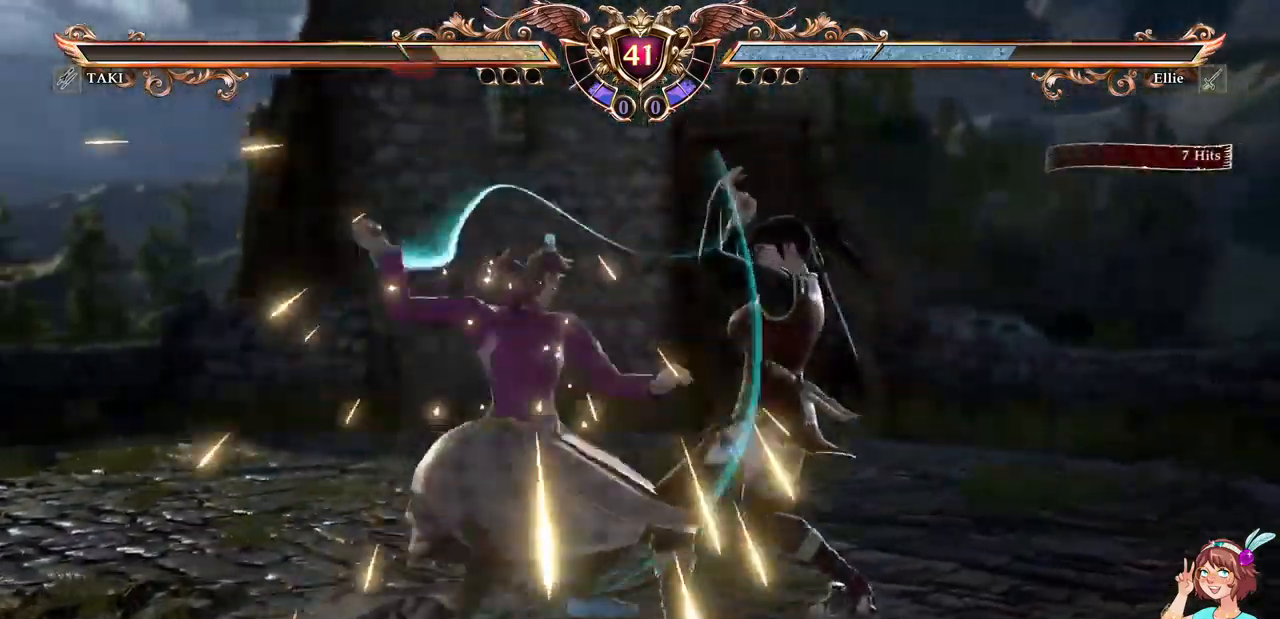
Gameplay with a controller (Xbox layout); each line is a JSON object with the inputs held at the frame after it. "events" lists button and stick changes between this image and that frame as [ms after this image, input, new state], when the widget could be followed in between. Not read: L3 R3 SELECT START.
{"buttons": [], "events": []}
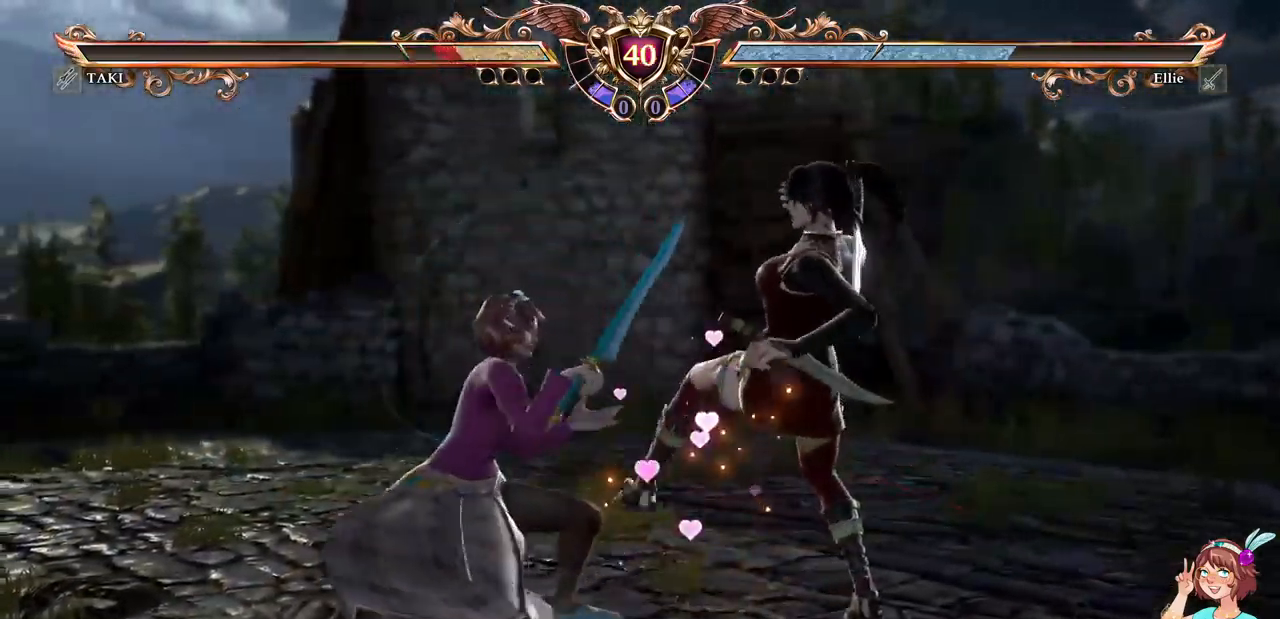
{"buttons": [], "events": [[17, "B", "down"], [117, "B", "up"], [183, "Y", "down"], [333, "Y", "up"]]}
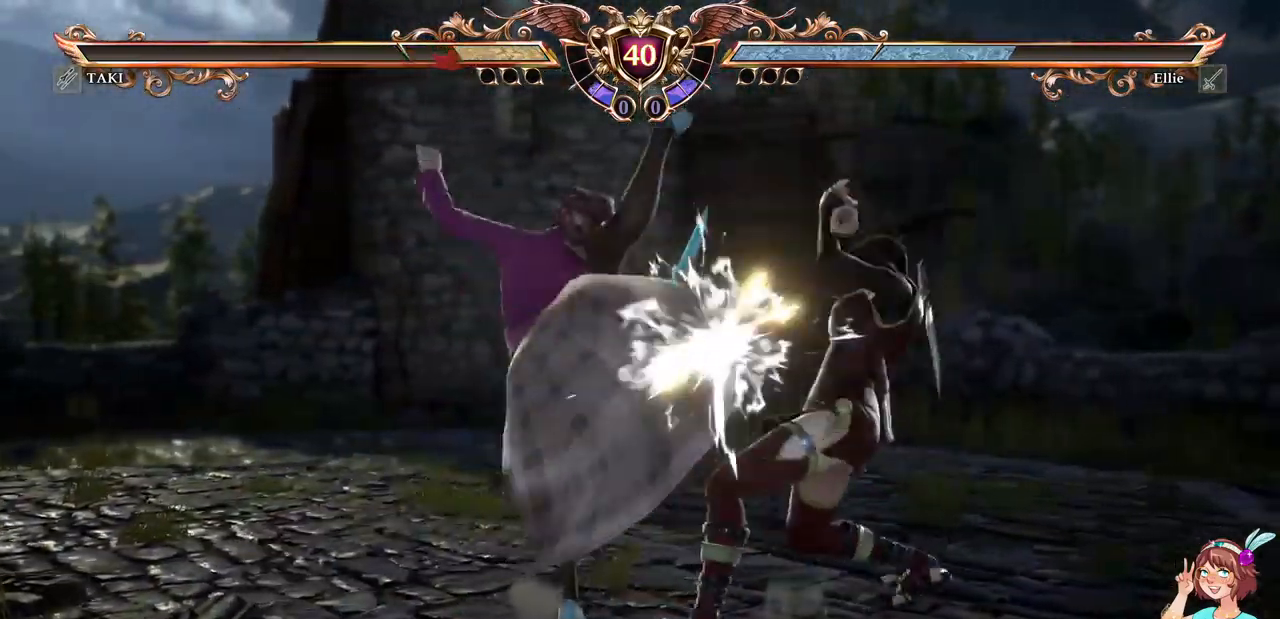
{"buttons": [], "events": []}
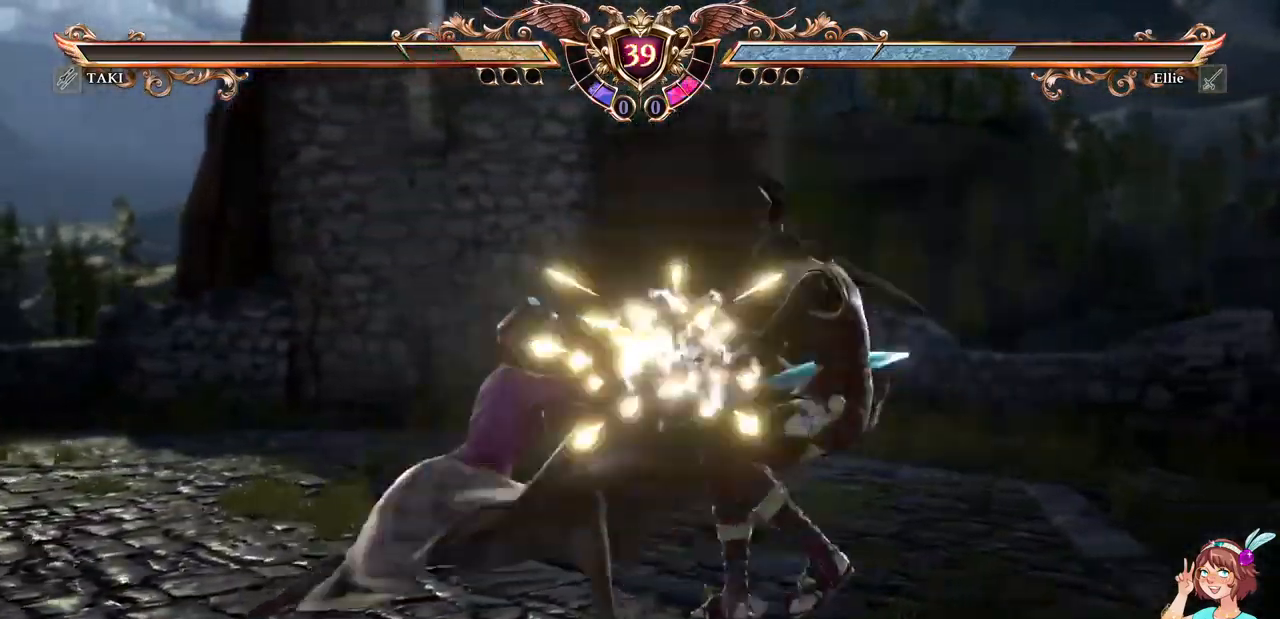
{"buttons": ["DPAD_LEFT"], "events": [[217, "DPAD_LEFT", "down"], [317, "DPAD_LEFT", "up"], [400, "DPAD_LEFT", "down"]]}
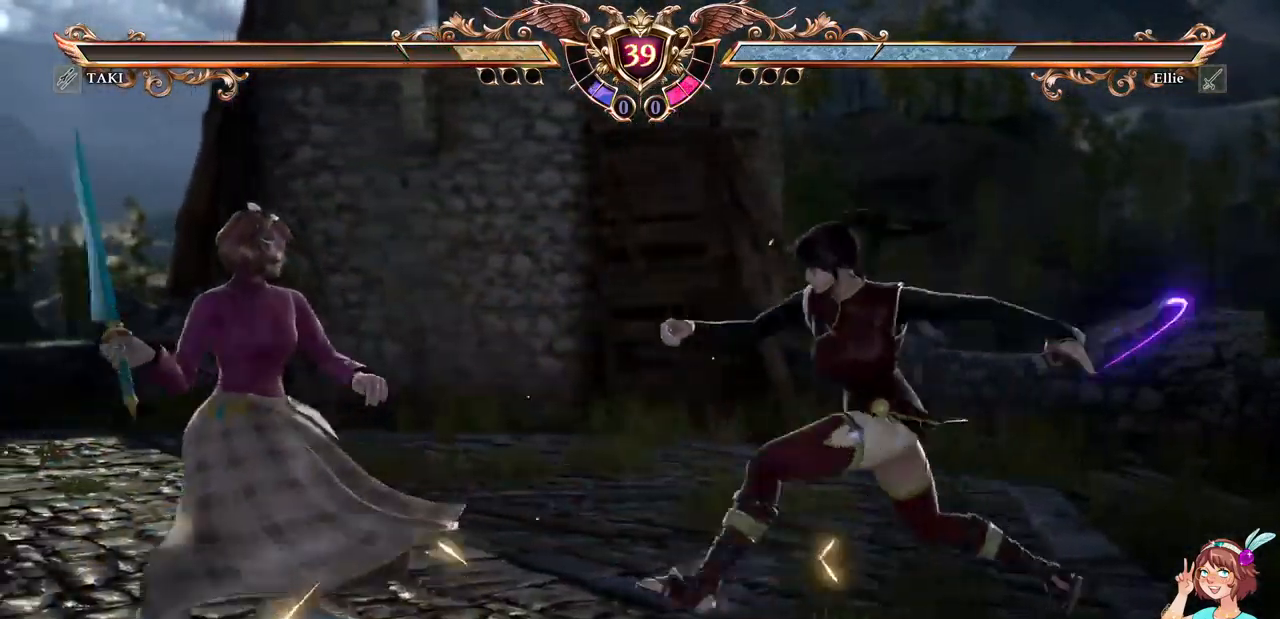
{"buttons": ["Y", "DPAD_RIGHT"], "events": [[17, "DPAD_LEFT", "up"], [83, "DPAD_UP", "down"], [200, "A", "down"], [200, "DPAD_UP", "up"], [267, "DPAD_RIGHT", "down"], [283, "DPAD_DOWN", "down"], [350, "A", "up"], [400, "Y", "down"], [500, "DPAD_DOWN", "up"]]}
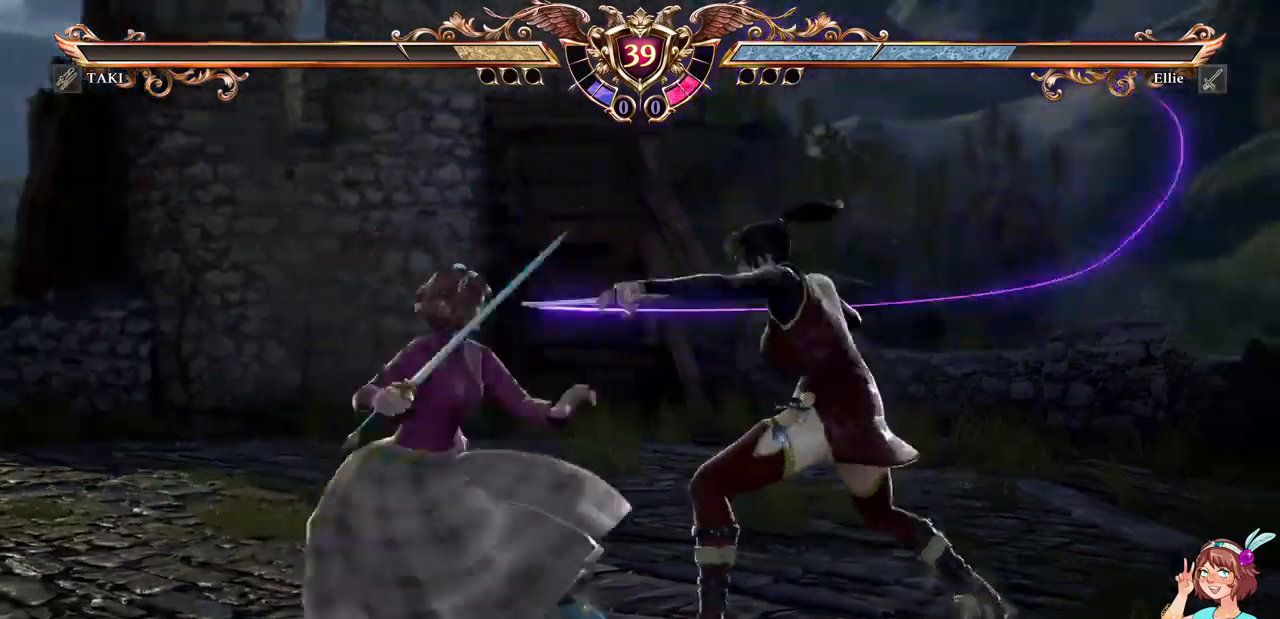
{"buttons": ["DPAD_RIGHT"], "events": [[17, "DPAD_RIGHT", "up"], [34, "Y", "up"], [500, "DPAD_RIGHT", "down"]]}
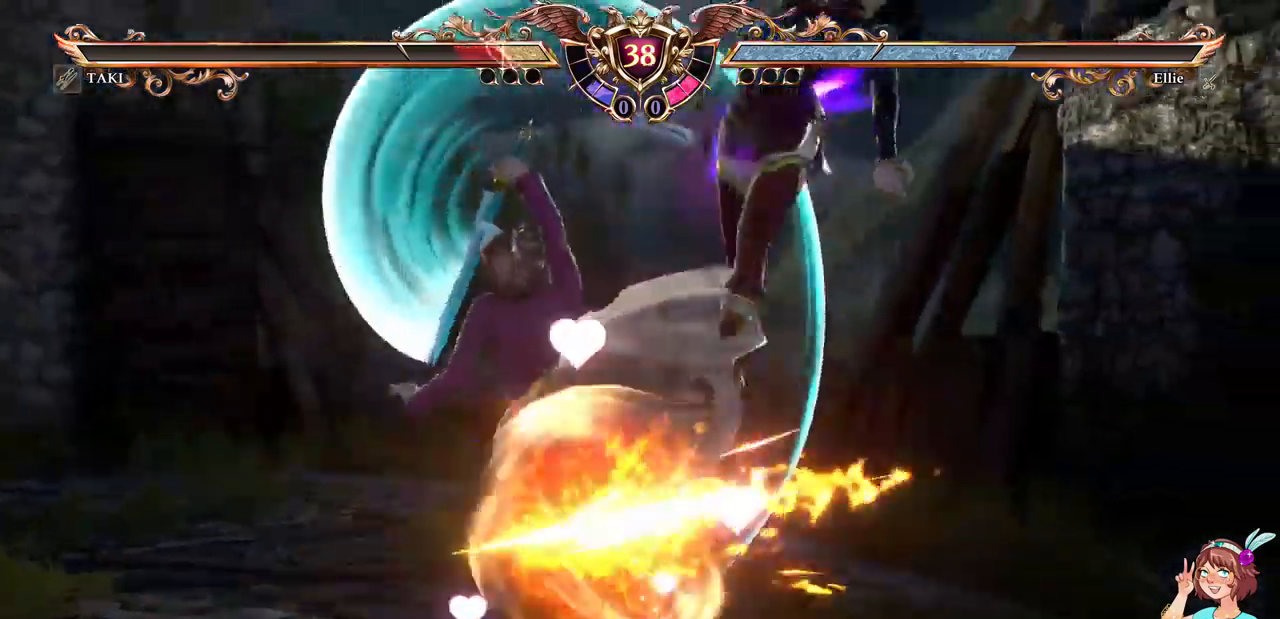
{"buttons": ["R1"], "events": [[67, "DPAD_RIGHT", "up"], [117, "DPAD_RIGHT", "down"], [184, "R1", "down"], [284, "DPAD_RIGHT", "up"]]}
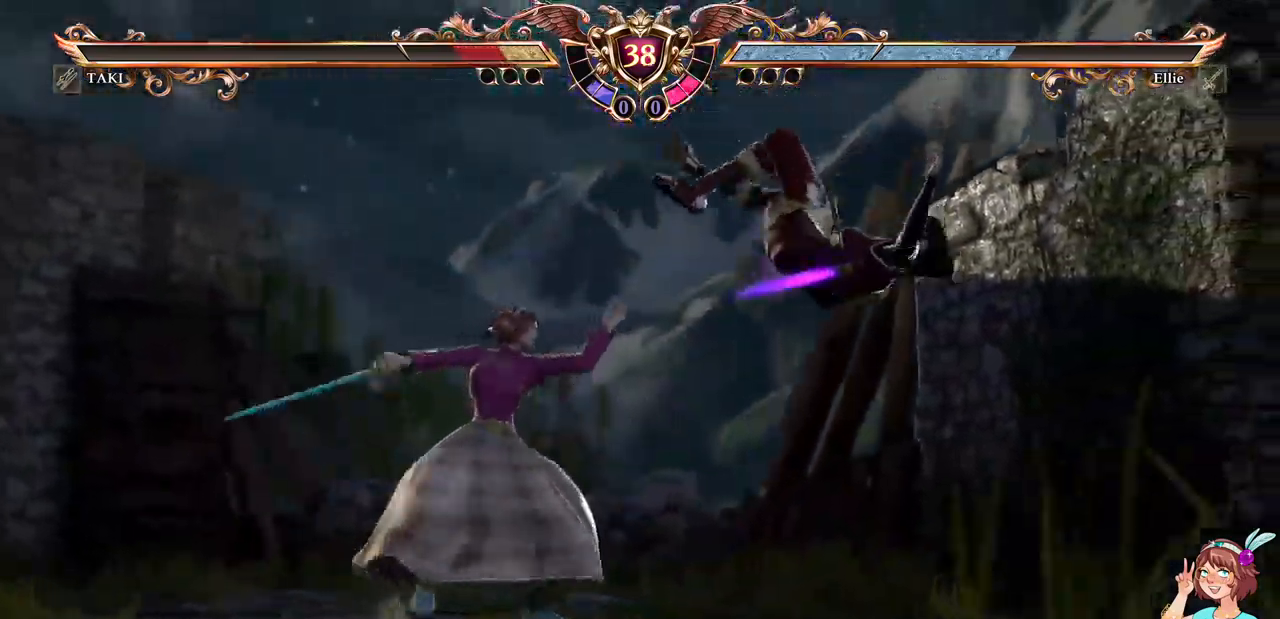
{"buttons": ["R1", "DPAD_RIGHT"], "events": [[484, "DPAD_RIGHT", "down"]]}
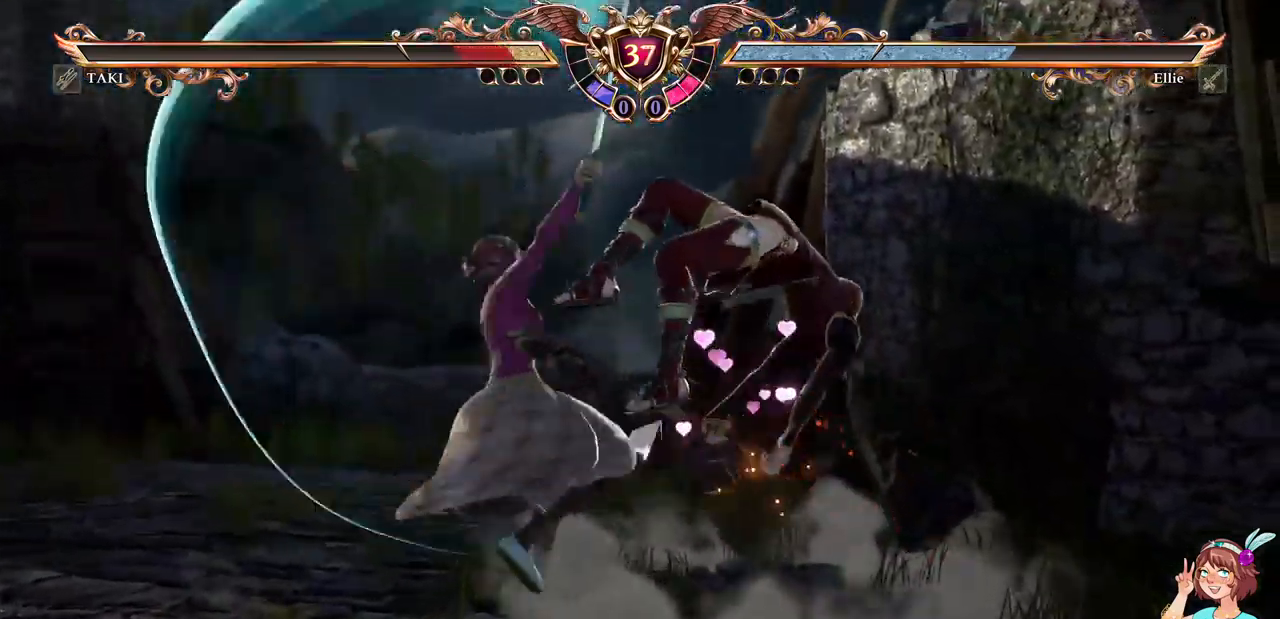
{"buttons": ["DPAD_RIGHT"], "events": [[100, "R1", "up"], [250, "B", "down"], [350, "B", "up"], [417, "B", "down"], [500, "B", "up"]]}
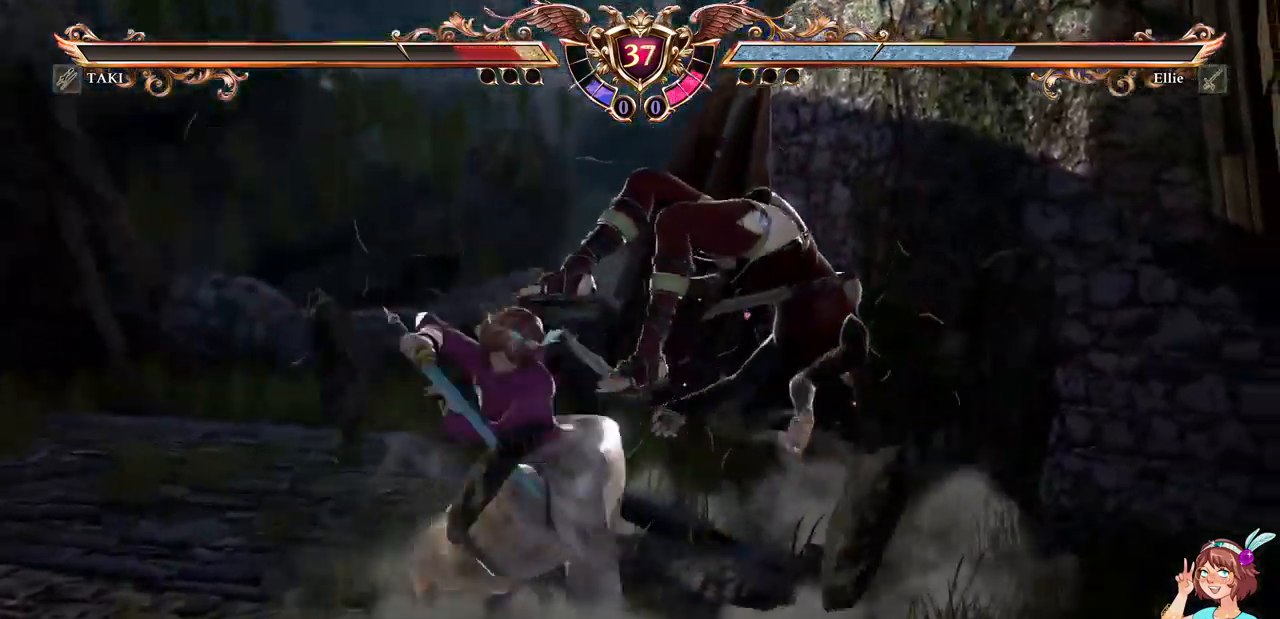
{"buttons": [], "events": [[17, "B", "down"], [100, "DPAD_RIGHT", "up"], [117, "B", "up"]]}
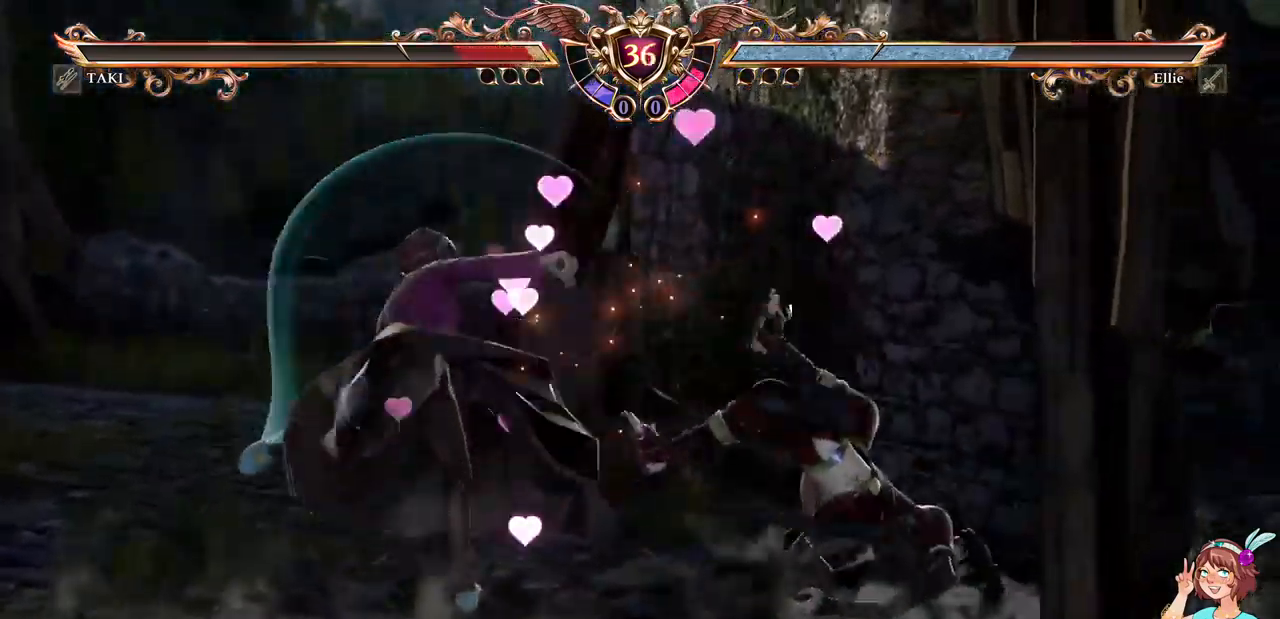
{"buttons": [], "events": [[100, "Y", "down"], [200, "L1", "down"], [234, "Y", "up"], [317, "L1", "up"]]}
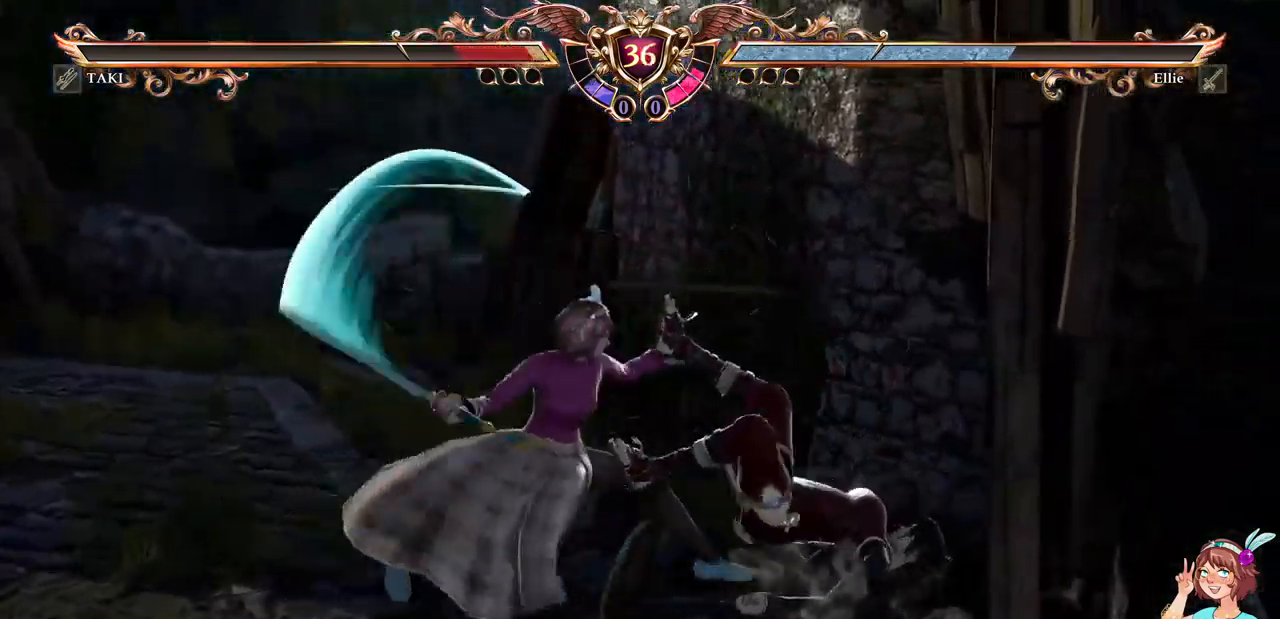
{"buttons": [], "events": []}
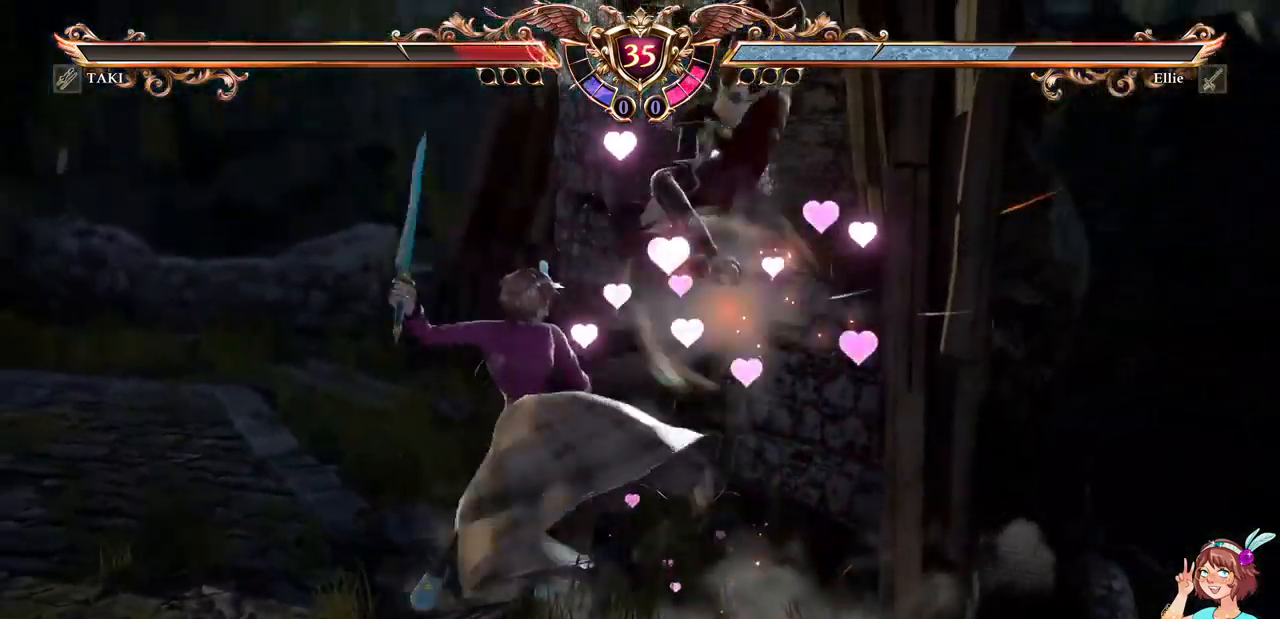
{"buttons": [], "events": [[184, "DPAD_DOWN", "down"], [200, "DPAD_RIGHT", "down"], [267, "B", "down"], [384, "B", "up"], [384, "DPAD_RIGHT", "up"], [400, "DPAD_DOWN", "up"]]}
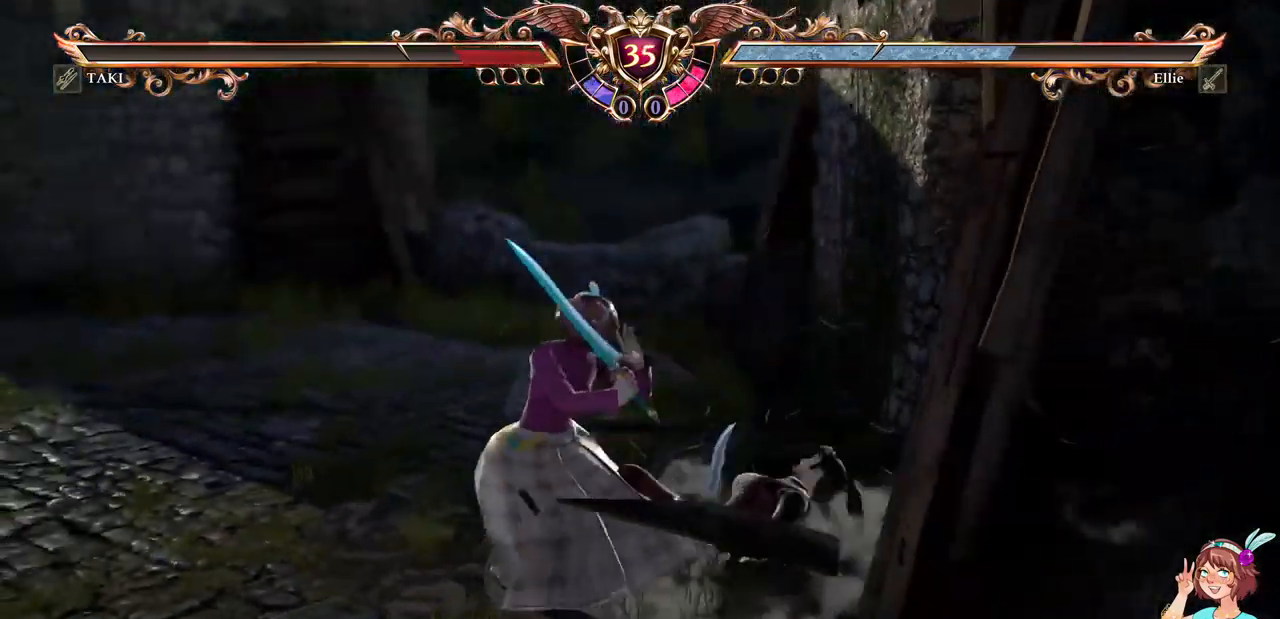
{"buttons": ["B", "DPAD_DOWN"], "events": [[367, "DPAD_DOWN", "down"], [450, "B", "down"]]}
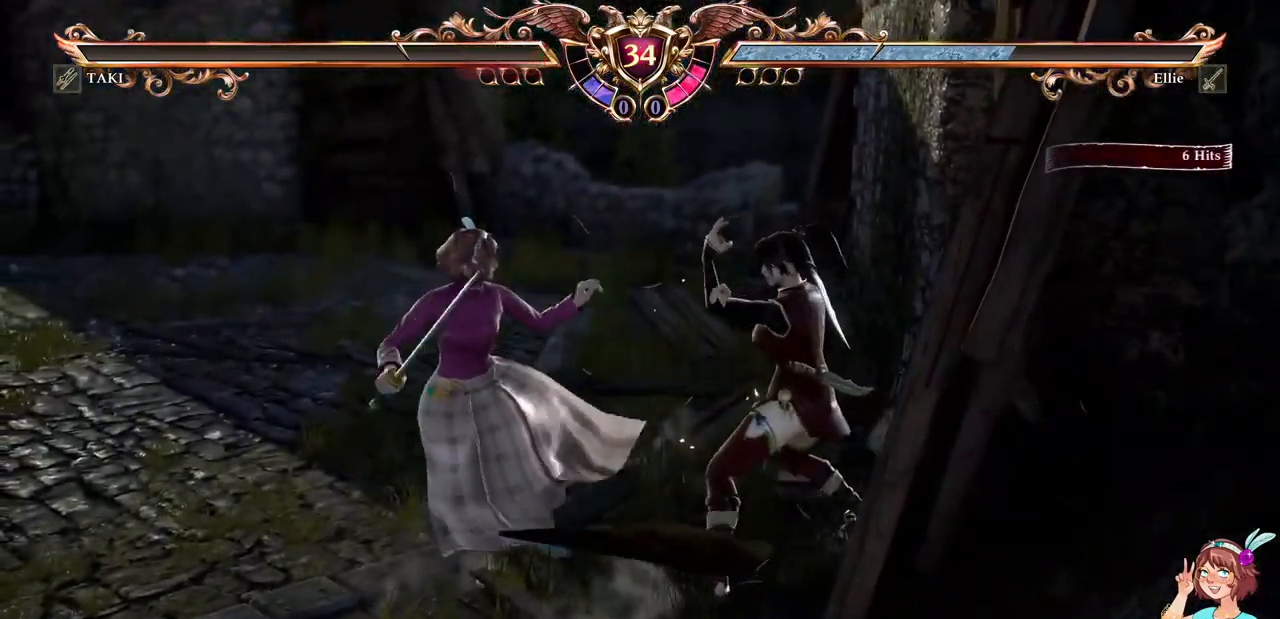
{"buttons": []}
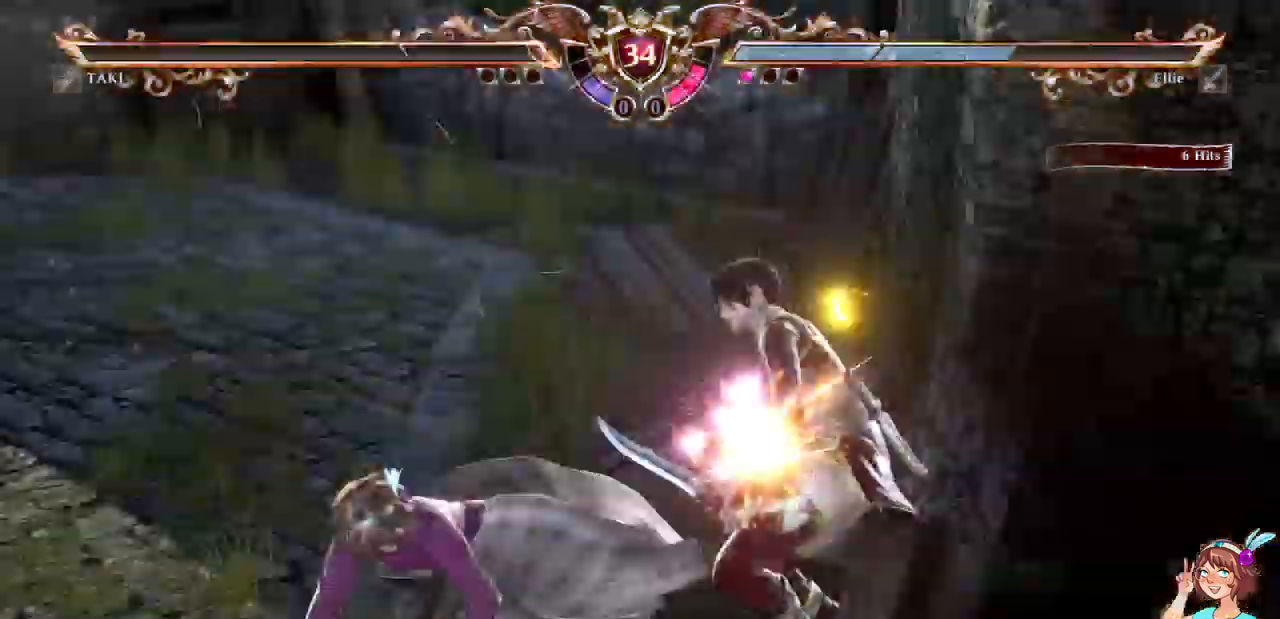
{"buttons": [], "events": []}
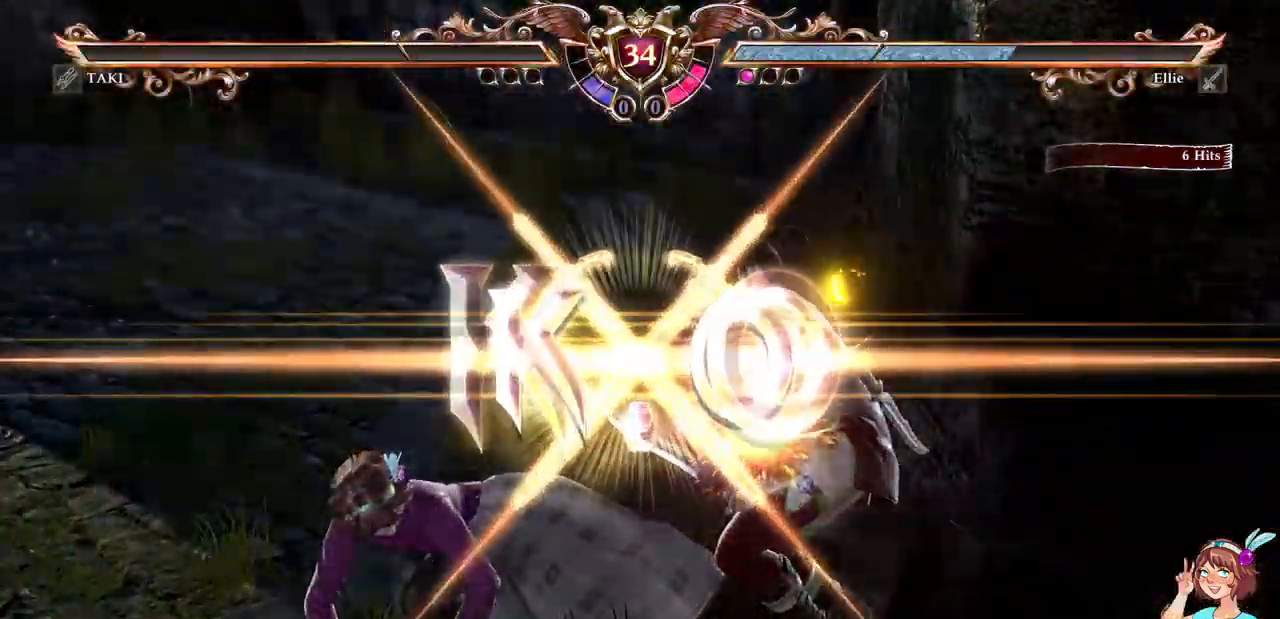
{"buttons": [], "events": []}
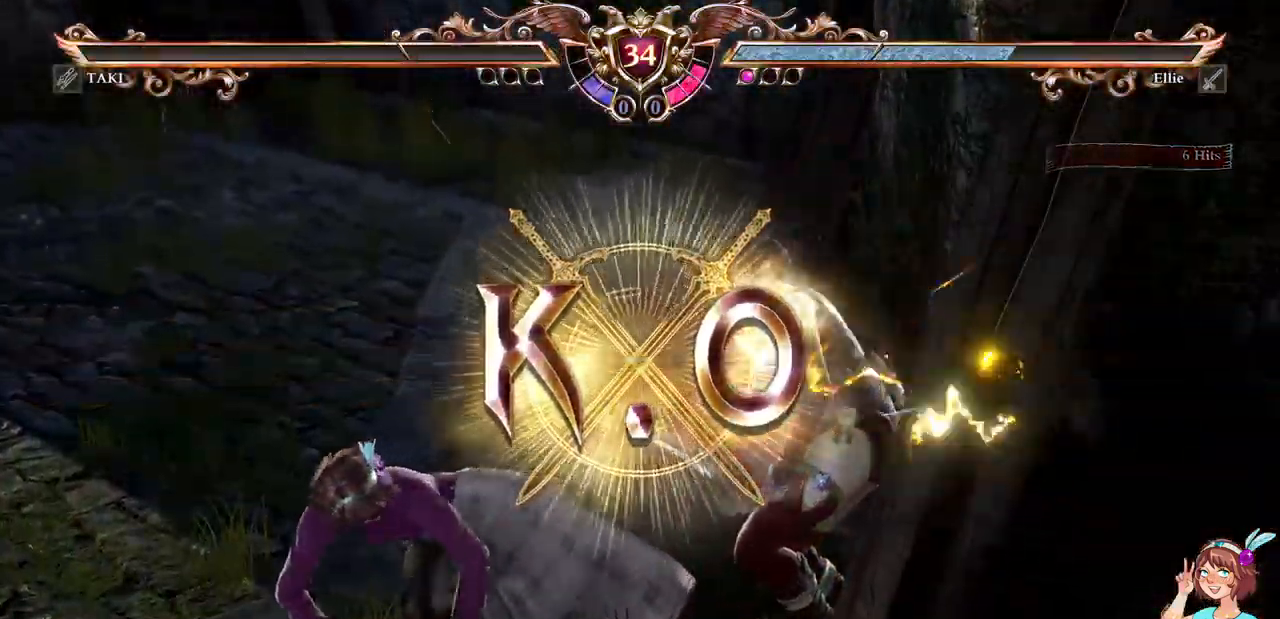
{"buttons": [], "events": []}
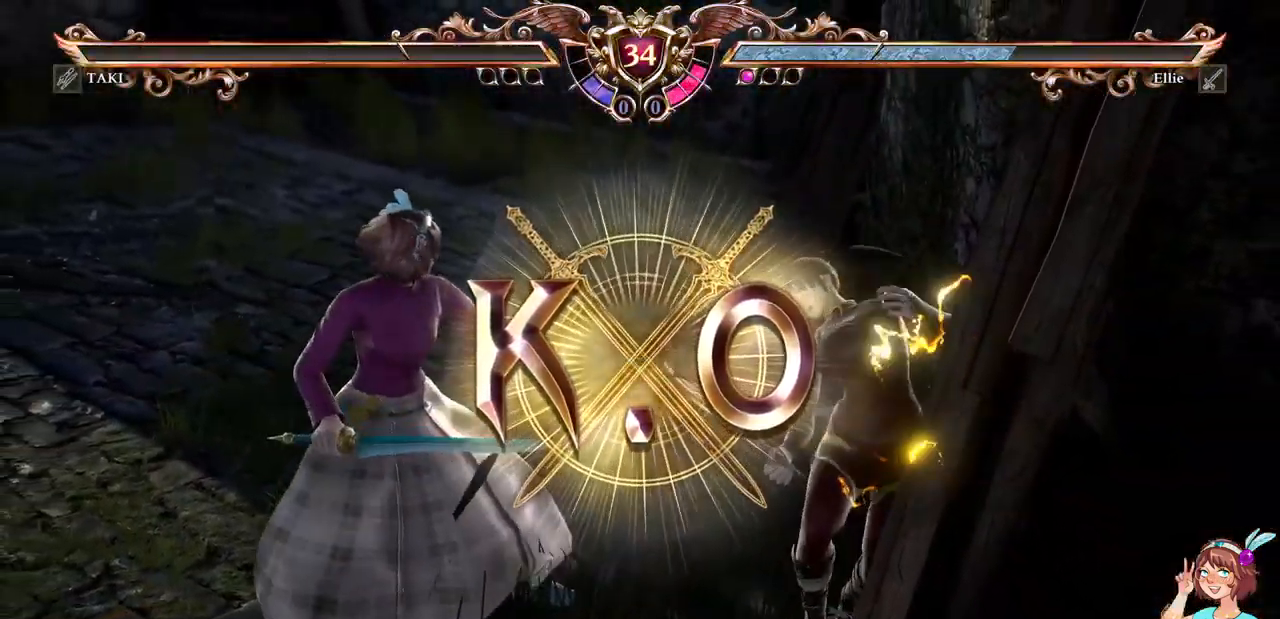
{"buttons": [], "events": []}
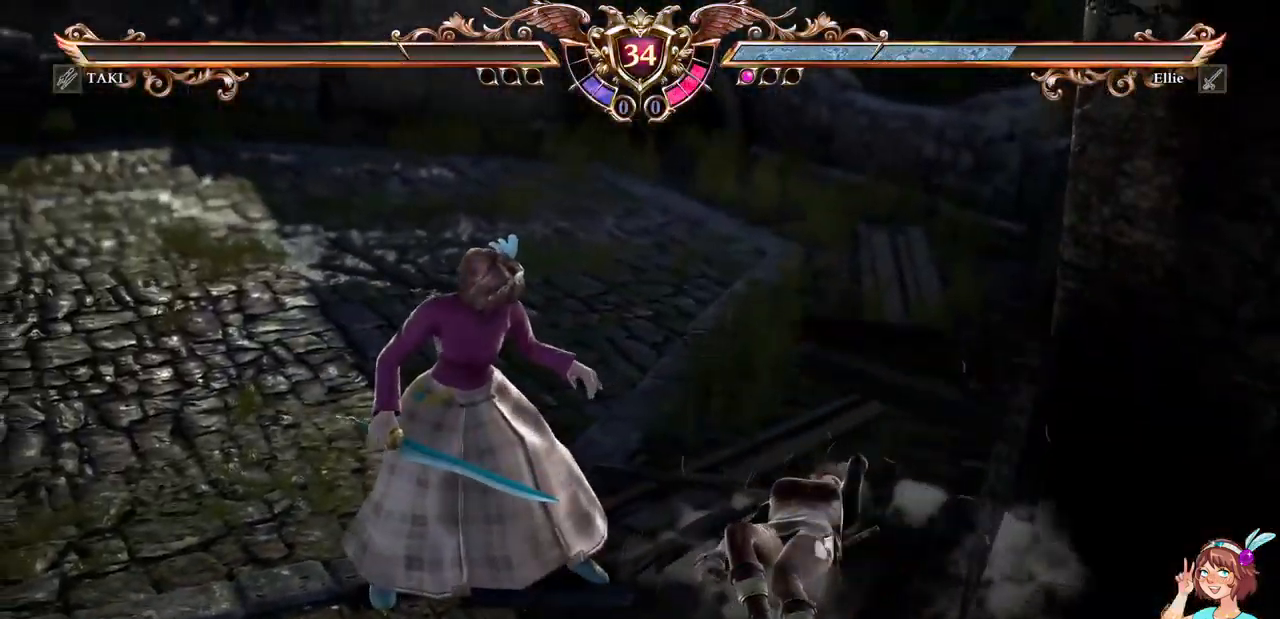
{"buttons": [], "events": []}
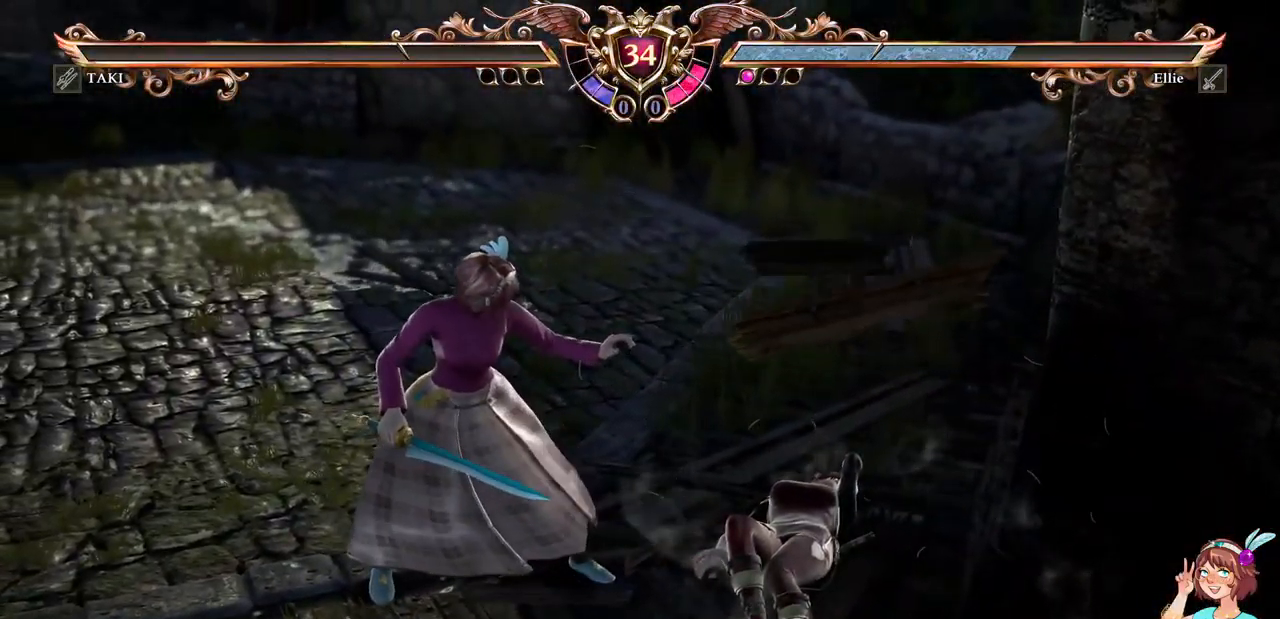
{"buttons": [], "events": []}
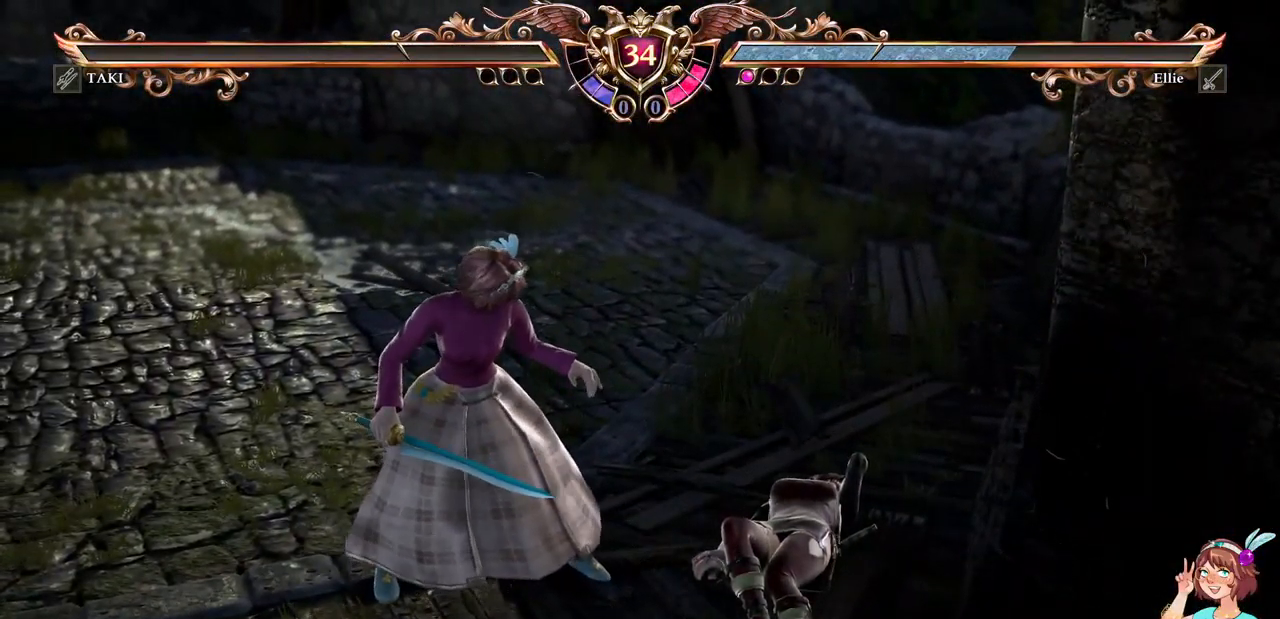
{"buttons": [], "events": []}
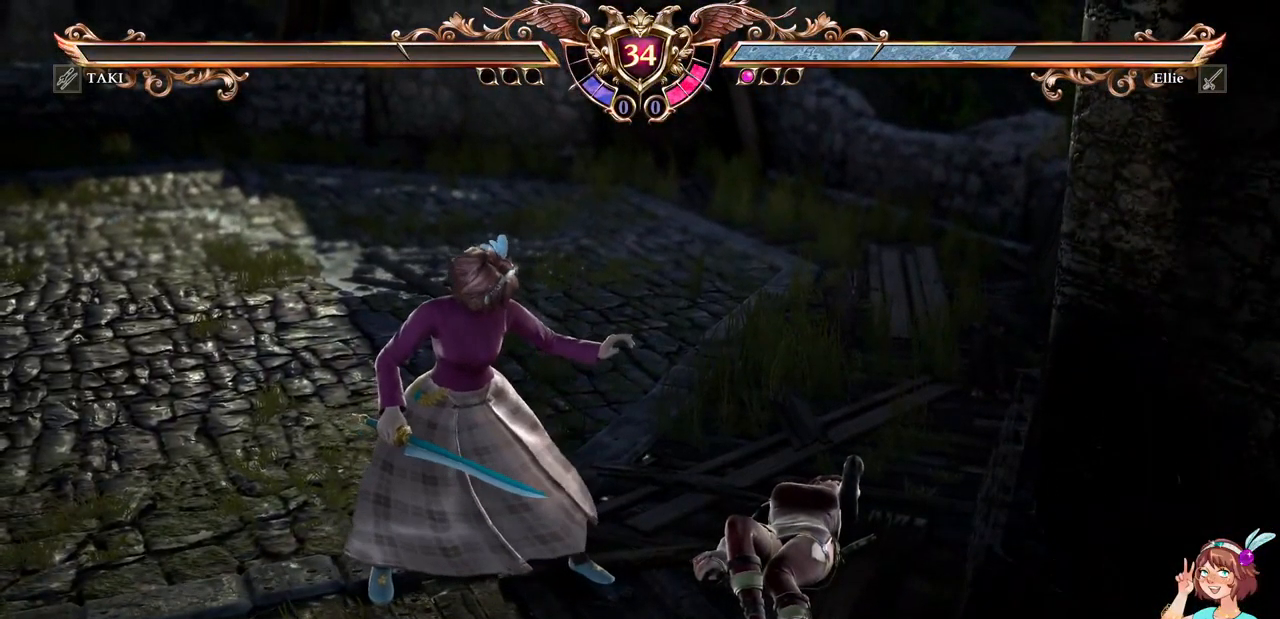
{"buttons": [], "events": []}
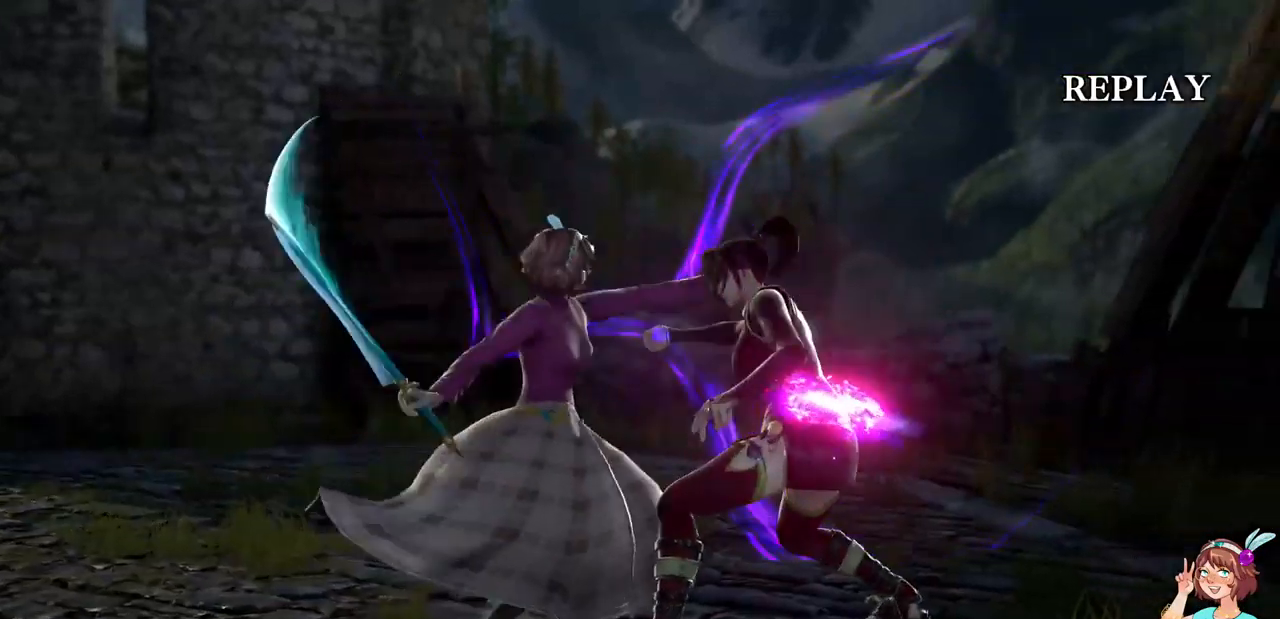
{"buttons": [], "events": []}
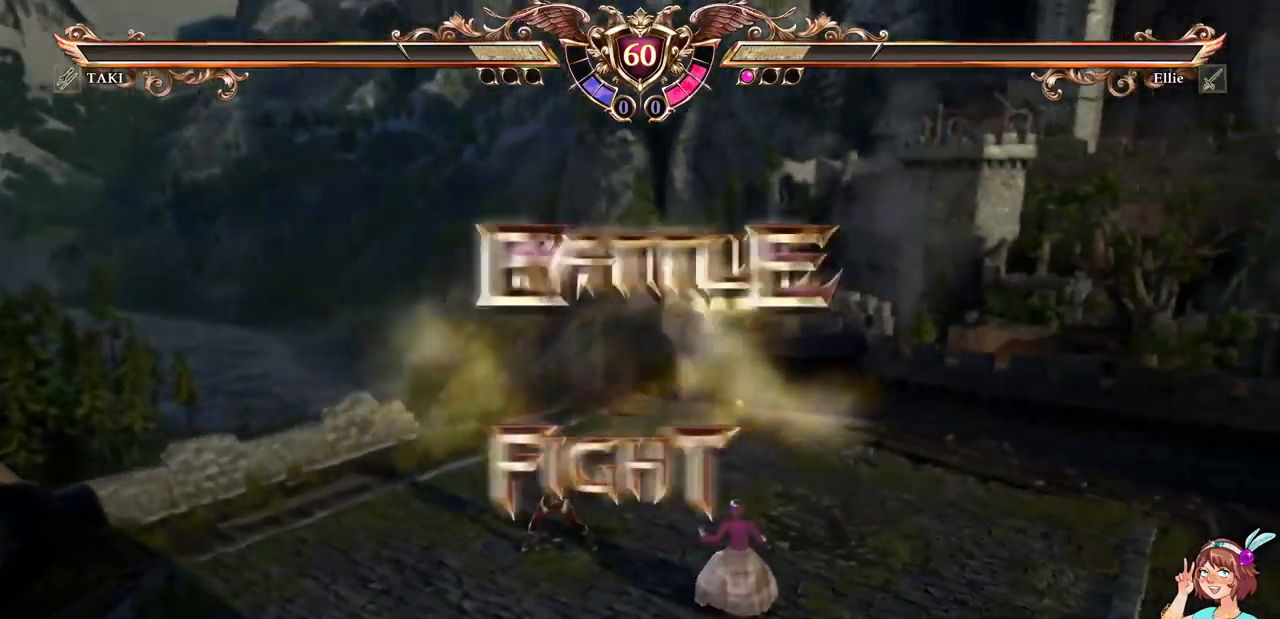
{"buttons": ["A"], "events": [[450, "A", "down"]]}
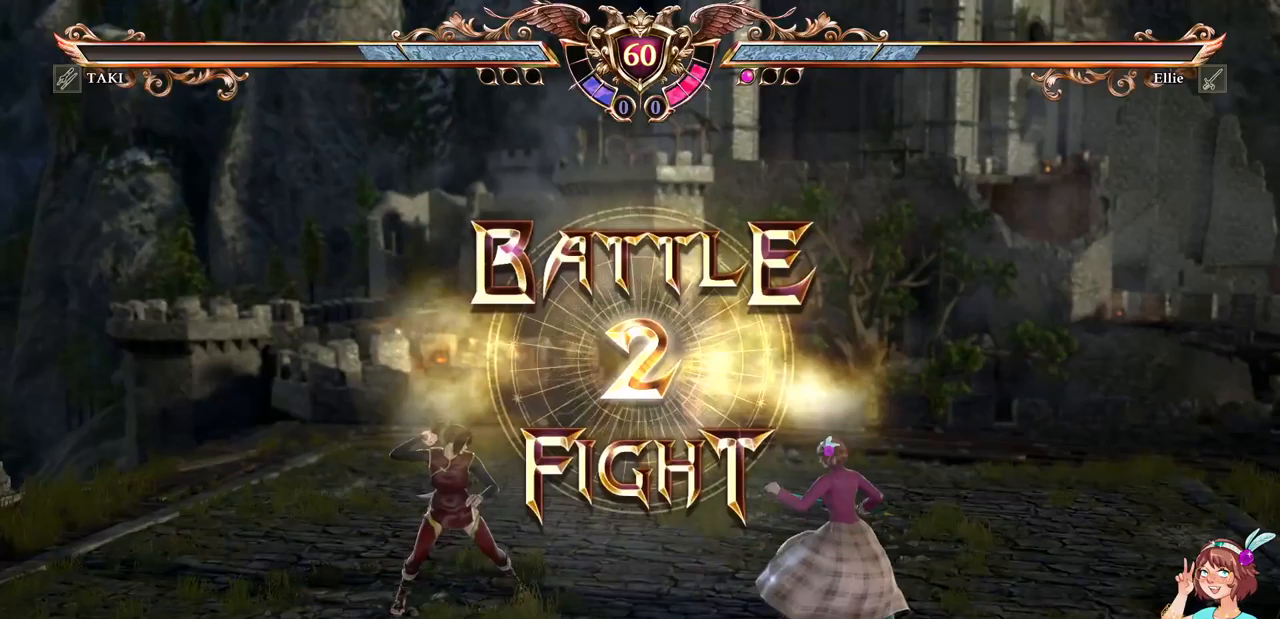
{"buttons": [], "events": [[117, "A", "up"]]}
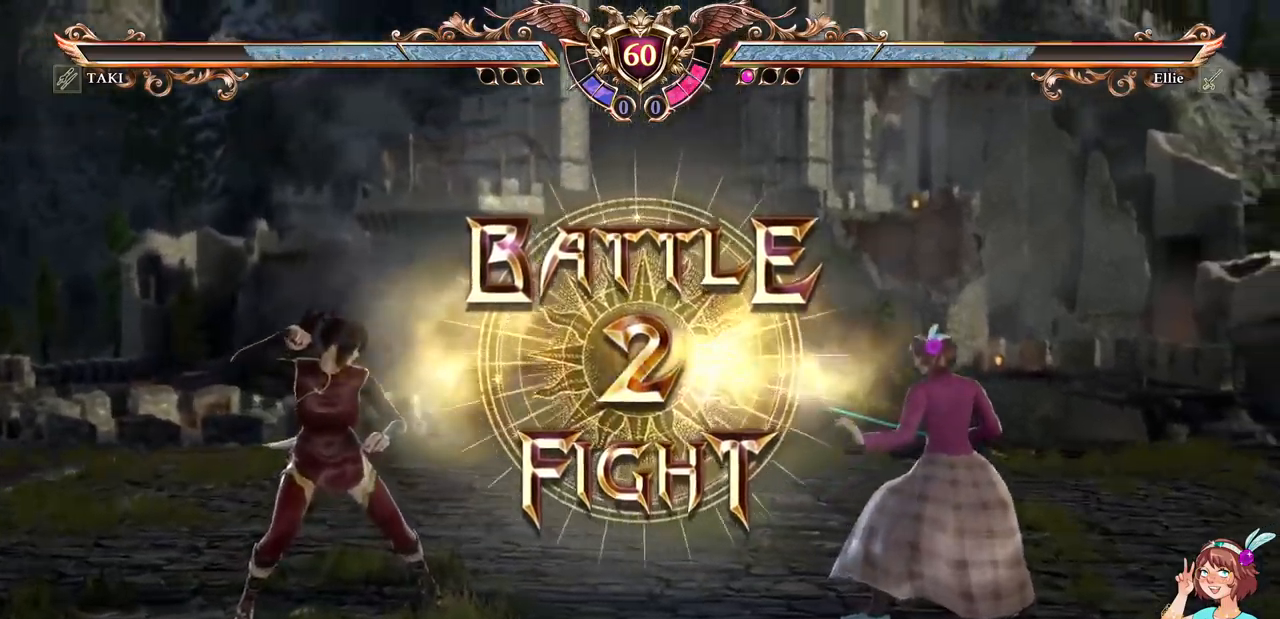
{"buttons": [], "events": []}
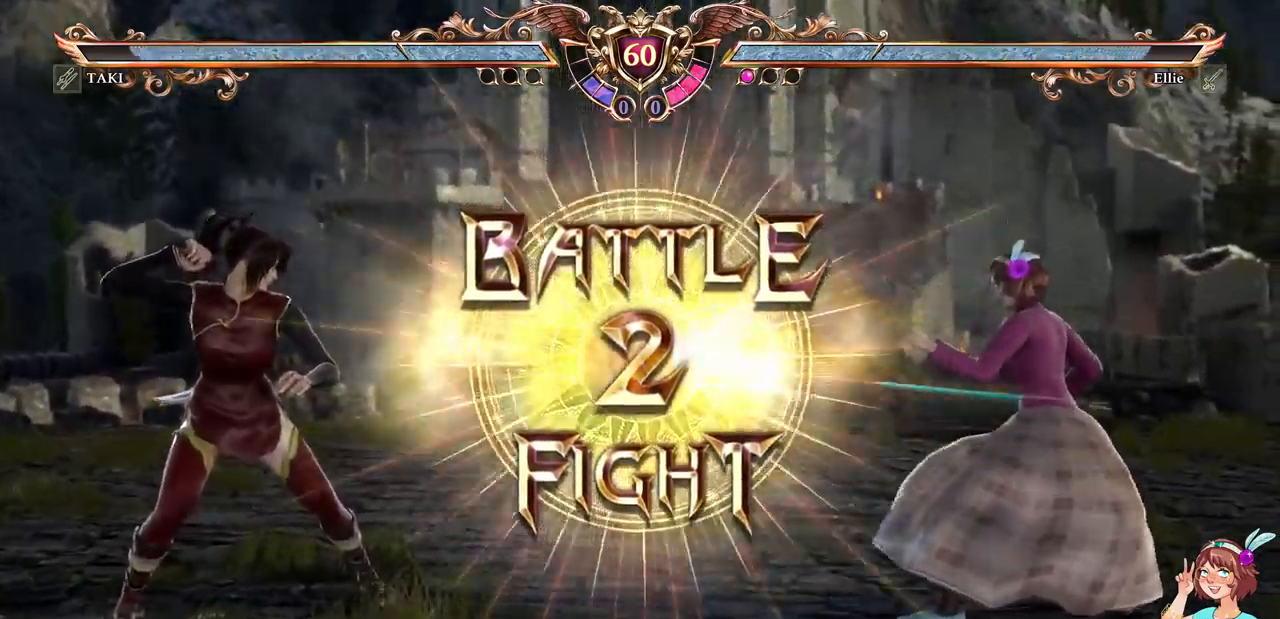
{"buttons": [], "events": [[150, "DPAD_RIGHT", "down"], [283, "DPAD_RIGHT", "up"], [383, "DPAD_UP", "down"], [483, "DPAD_UP", "up"]]}
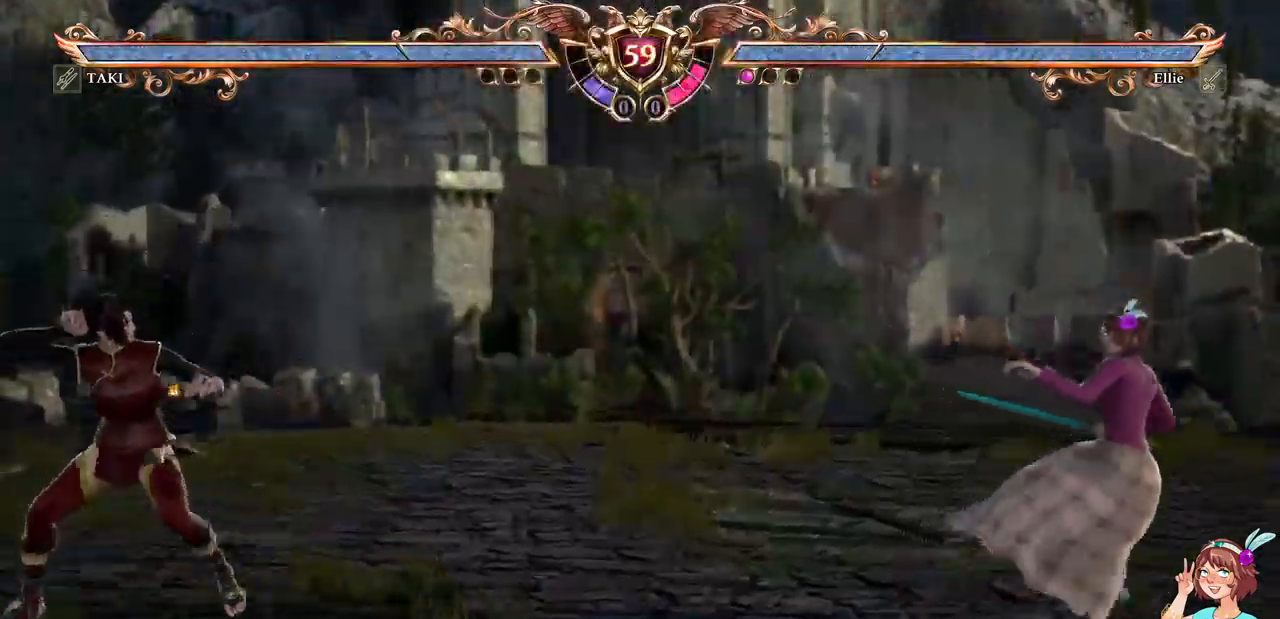
{"buttons": ["DPAD_LEFT"], "events": [[17, "A", "down"], [117, "DPAD_LEFT", "down"], [150, "A", "up"], [400, "Y", "down"], [500, "Y", "up"]]}
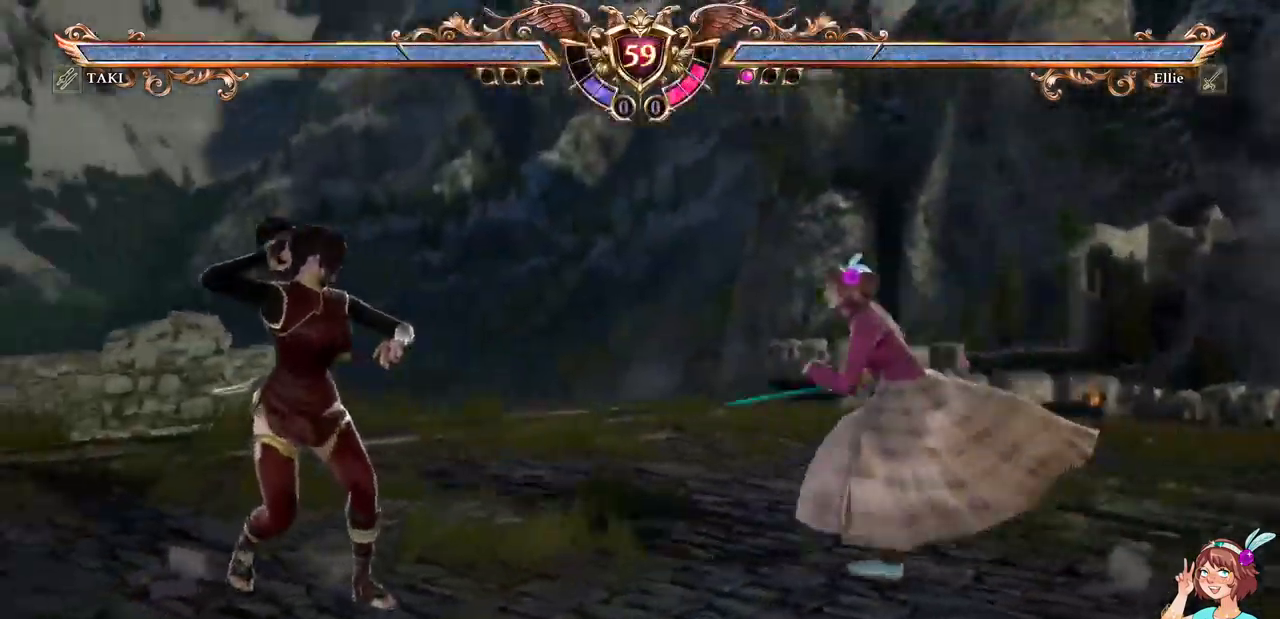
{"buttons": [], "events": [[50, "Y", "down"], [150, "Y", "up"], [183, "DPAD_LEFT", "up"]]}